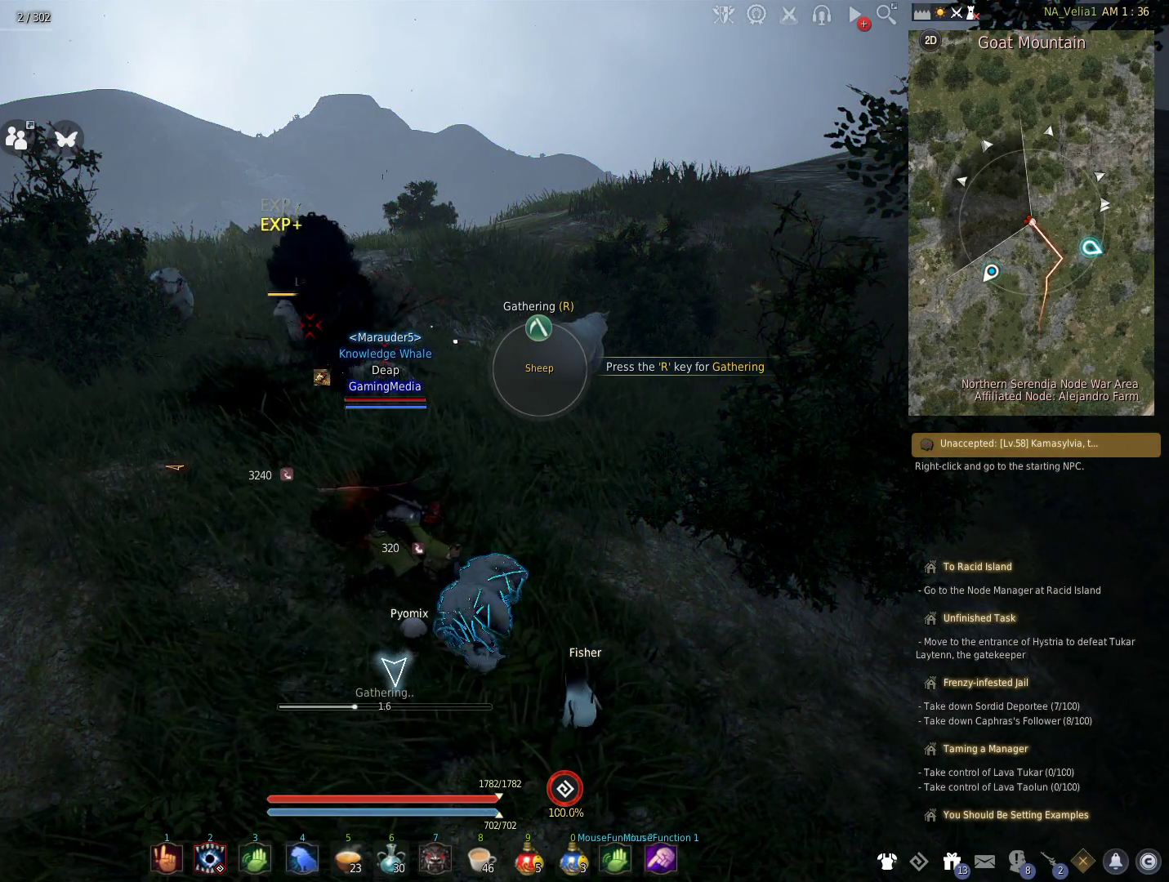
Gameplay with keyboard and mouse; each line is a JSON object with the keys held at the frame after it. "events" lists presses ("down") and releases ("up") of "1", "2", "3", "4", "5", "a", "alt", "c", "caps_lock", "ctrl", "d", "e", "f", "g", "q", "r", "s", "shift", "space", "t", "tab", "v", "w", "x" and "z" between this image and that frame as [ms after this image, input, new state], when the widget could be followed in between. No other keys are recorded. Mouse buttons are not recorded. Not read: mouse_move.
{"keys": [], "events": []}
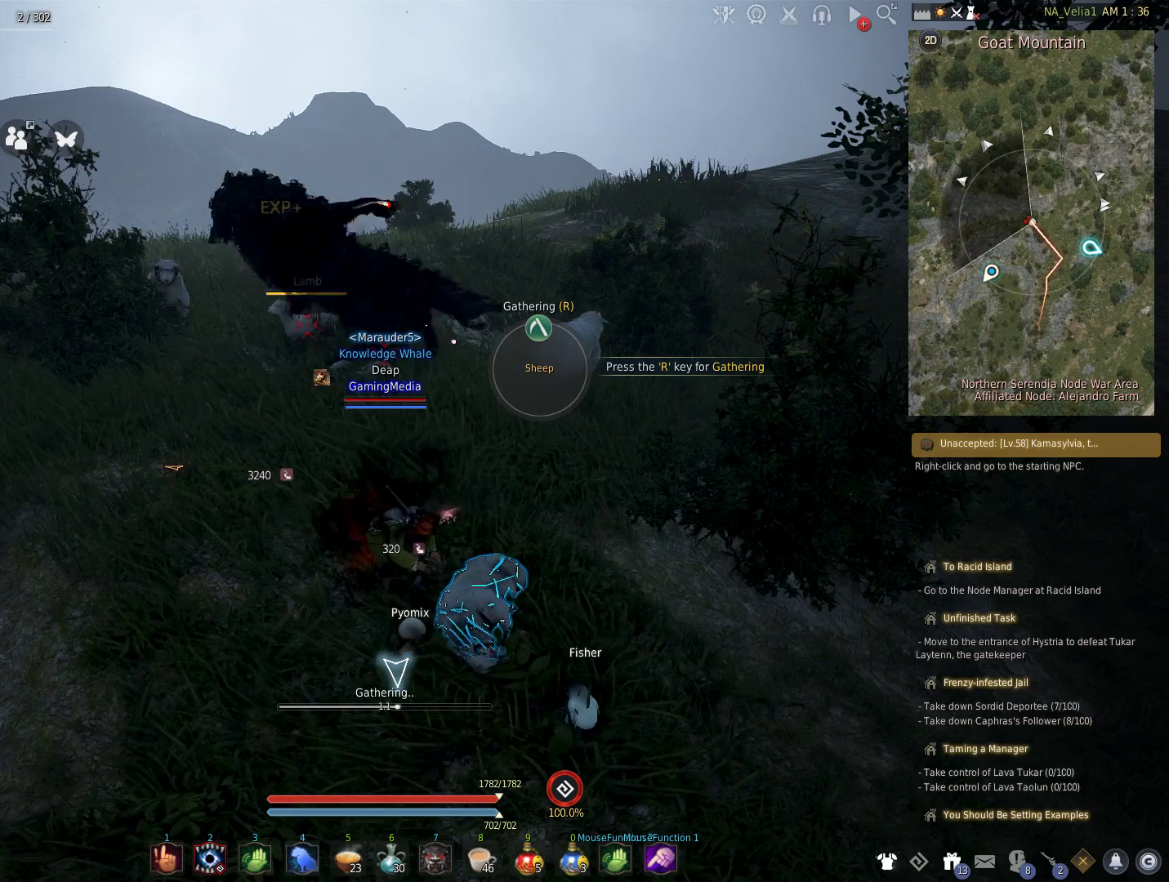
{"keys": [], "events": []}
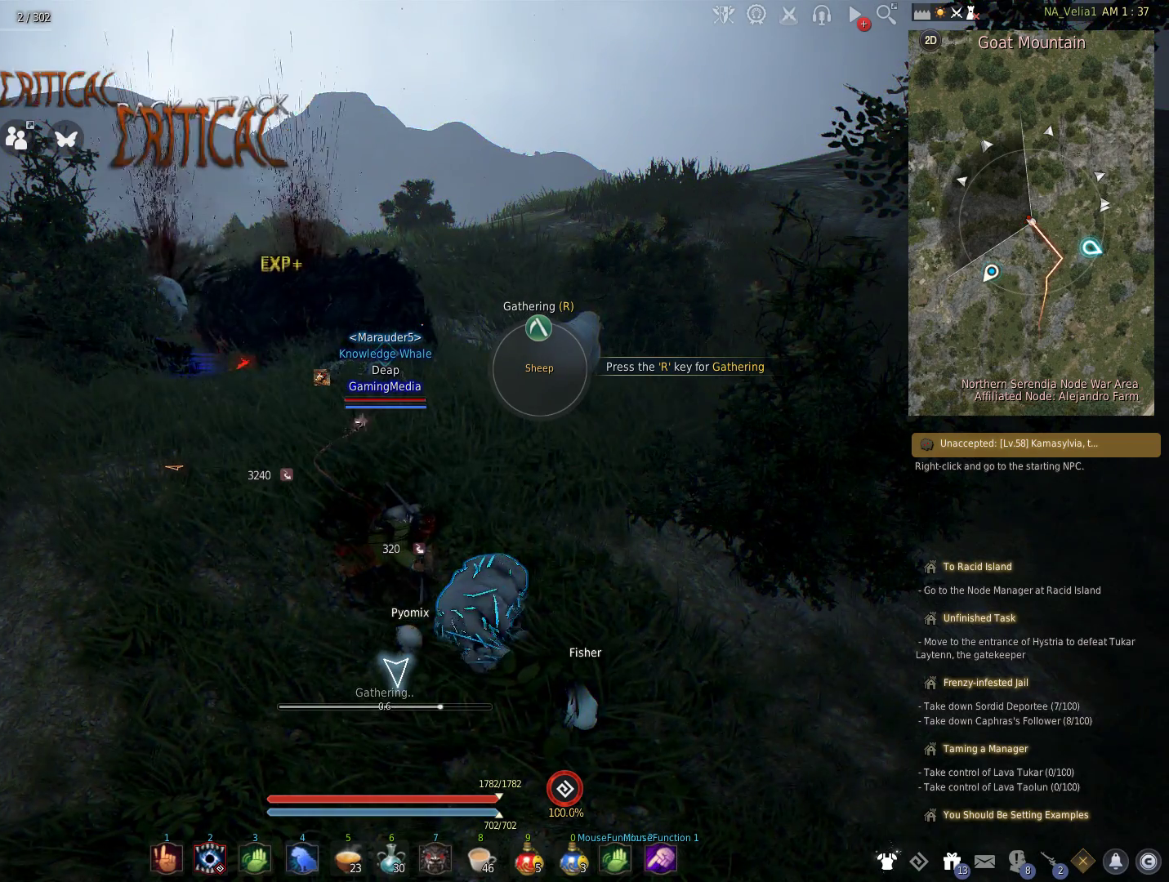
{"keys": ["r"], "events": [[450, "r", "down"]]}
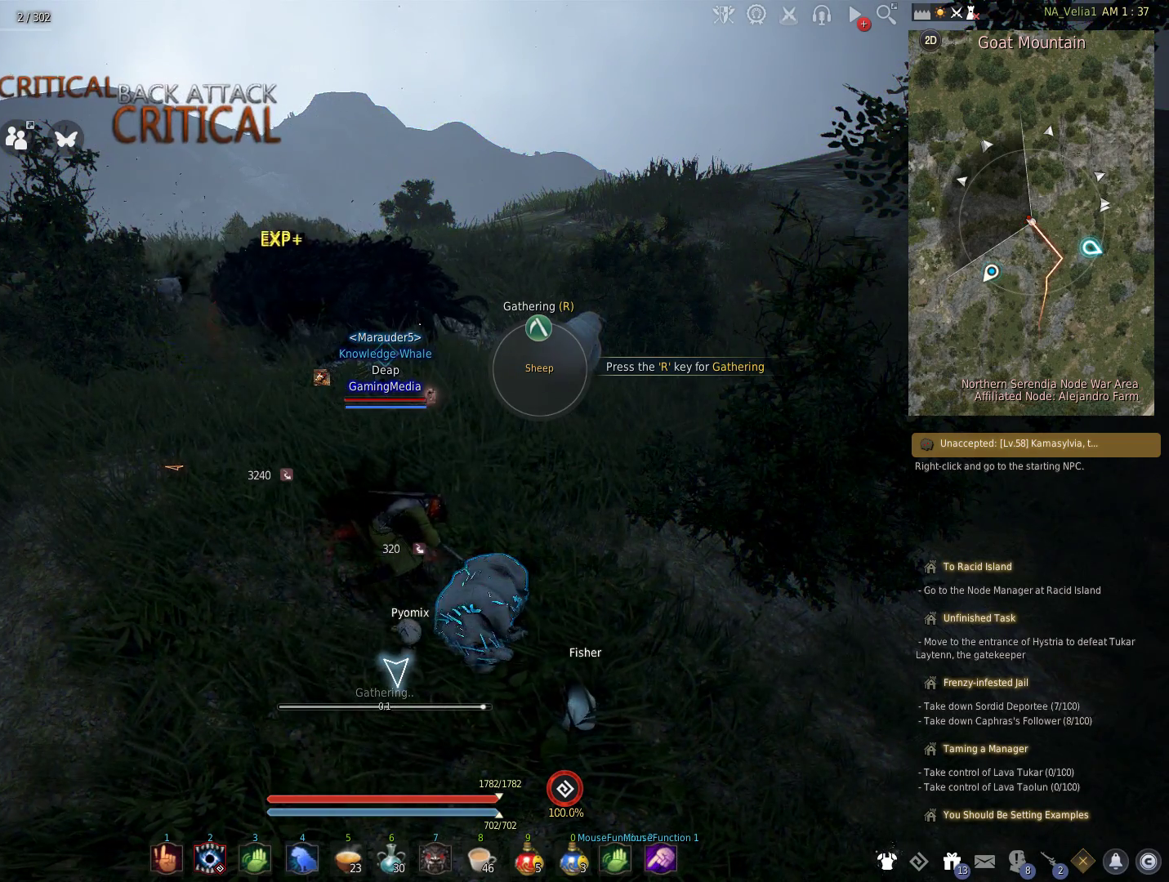
{"keys": [], "events": [[83, "r", "up"], [333, "r", "down"], [417, "r", "up"]]}
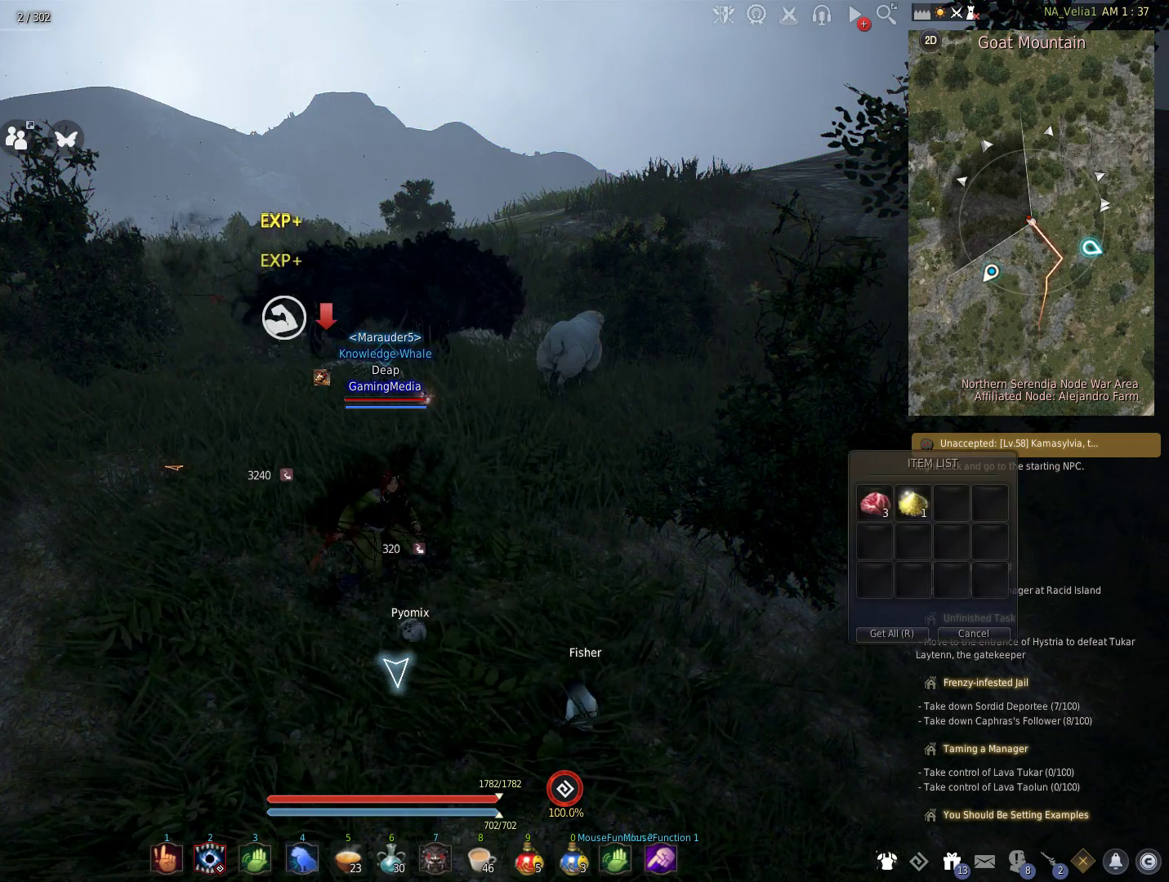
{"keys": ["w"], "events": [[250, "r", "down"], [383, "r", "up"], [433, "w", "down"]]}
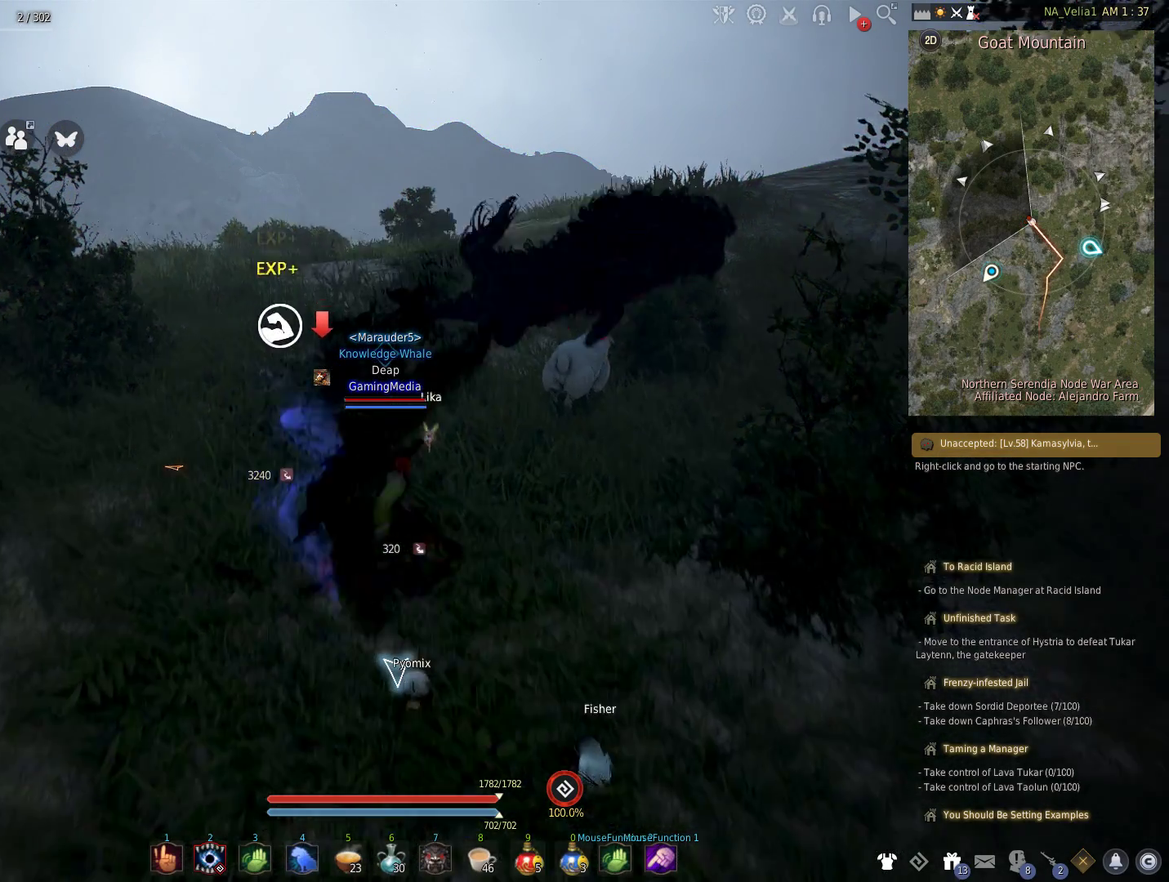
{"keys": [], "events": [[267, "w", "up"], [317, "r", "down"], [450, "r", "up"]]}
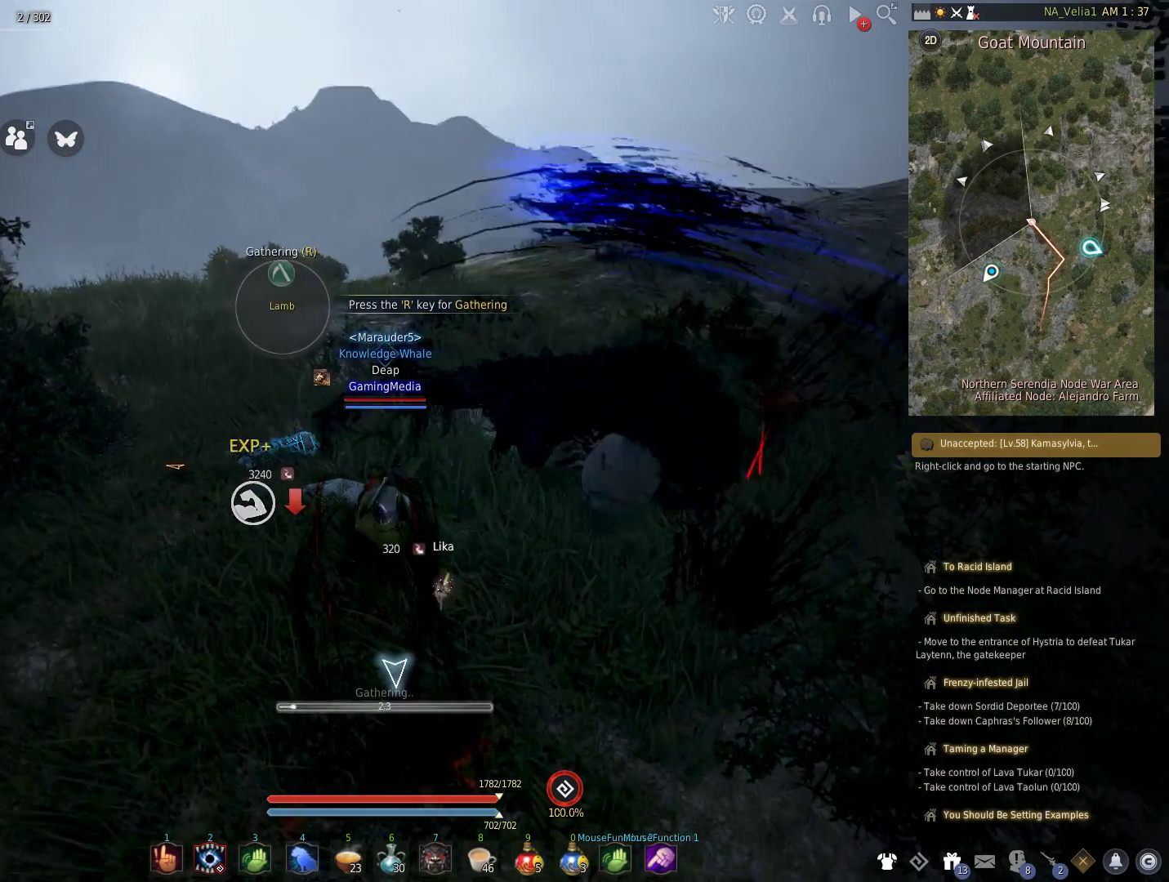
{"keys": [], "events": [[50, "r", "down"], [183, "r", "up"]]}
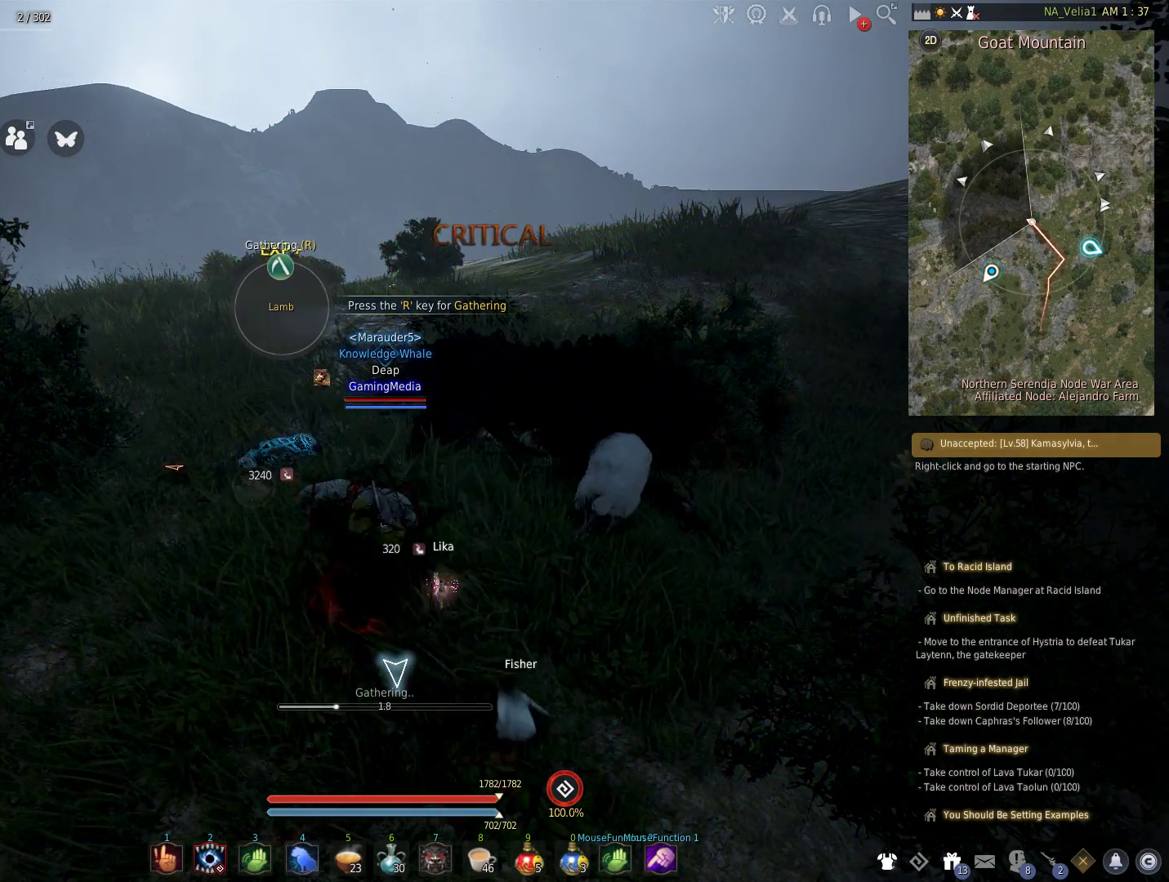
{"keys": [], "events": []}
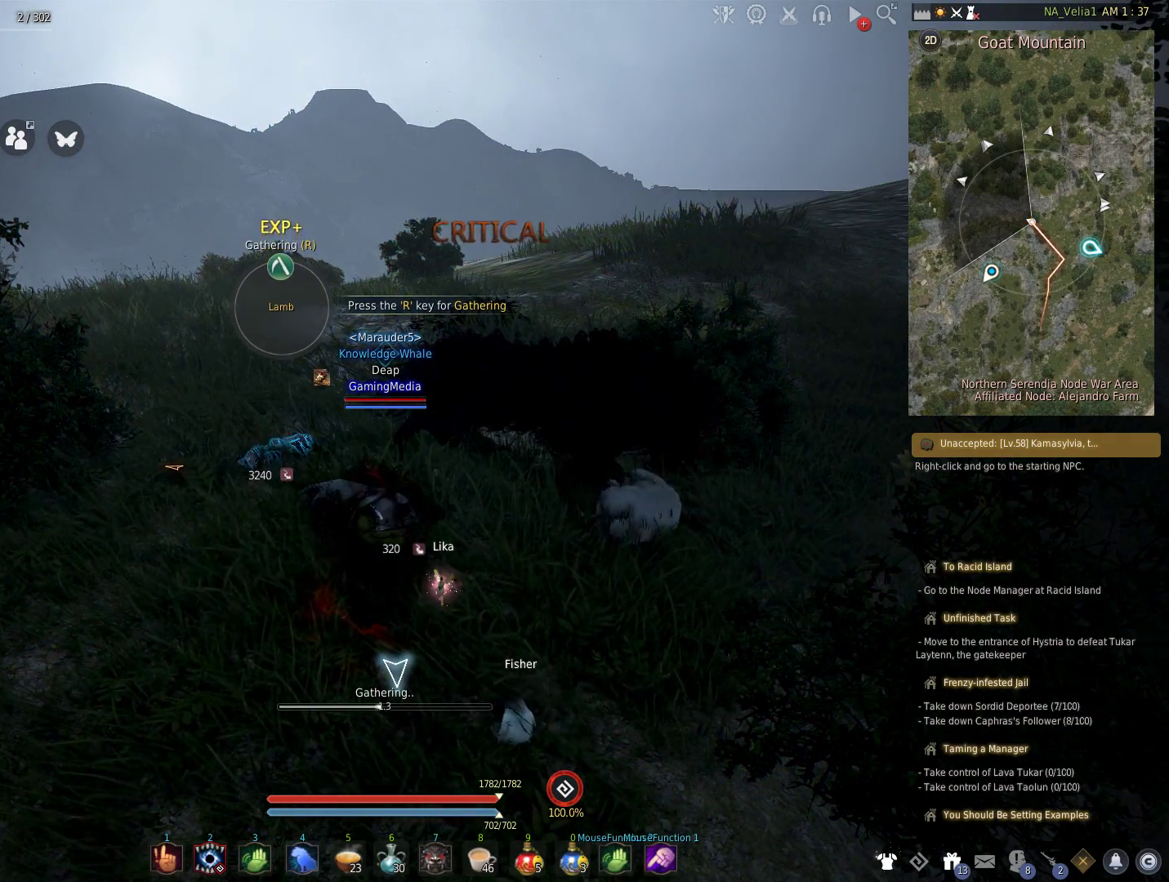
{"keys": [], "events": []}
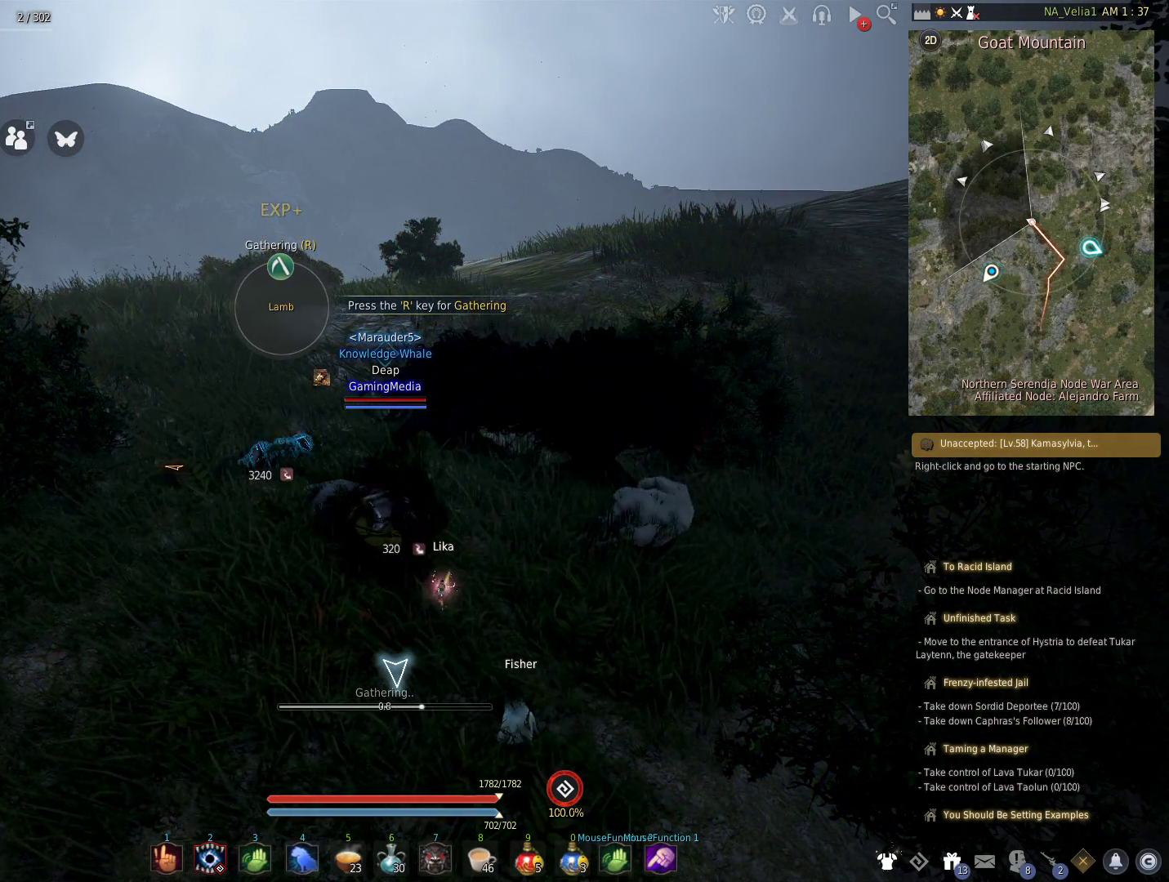
{"keys": [], "events": []}
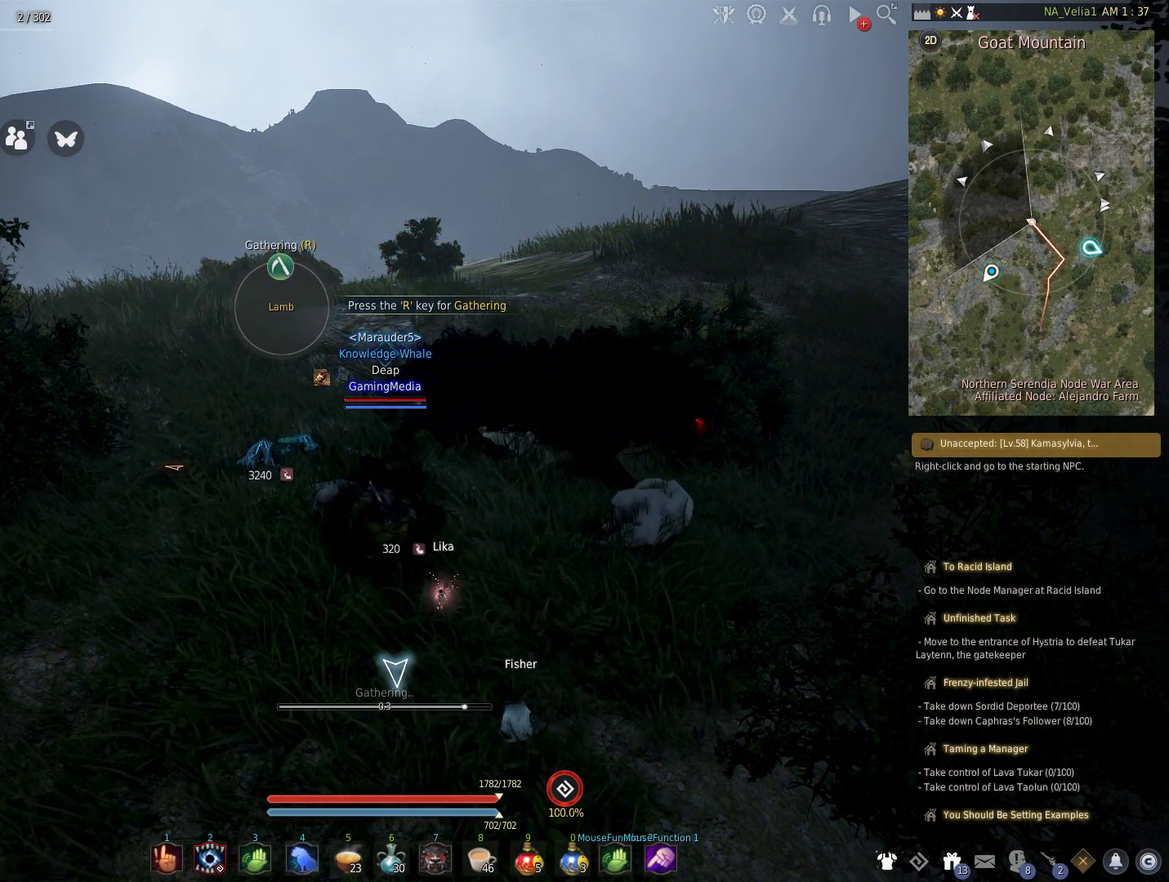
{"keys": [], "events": []}
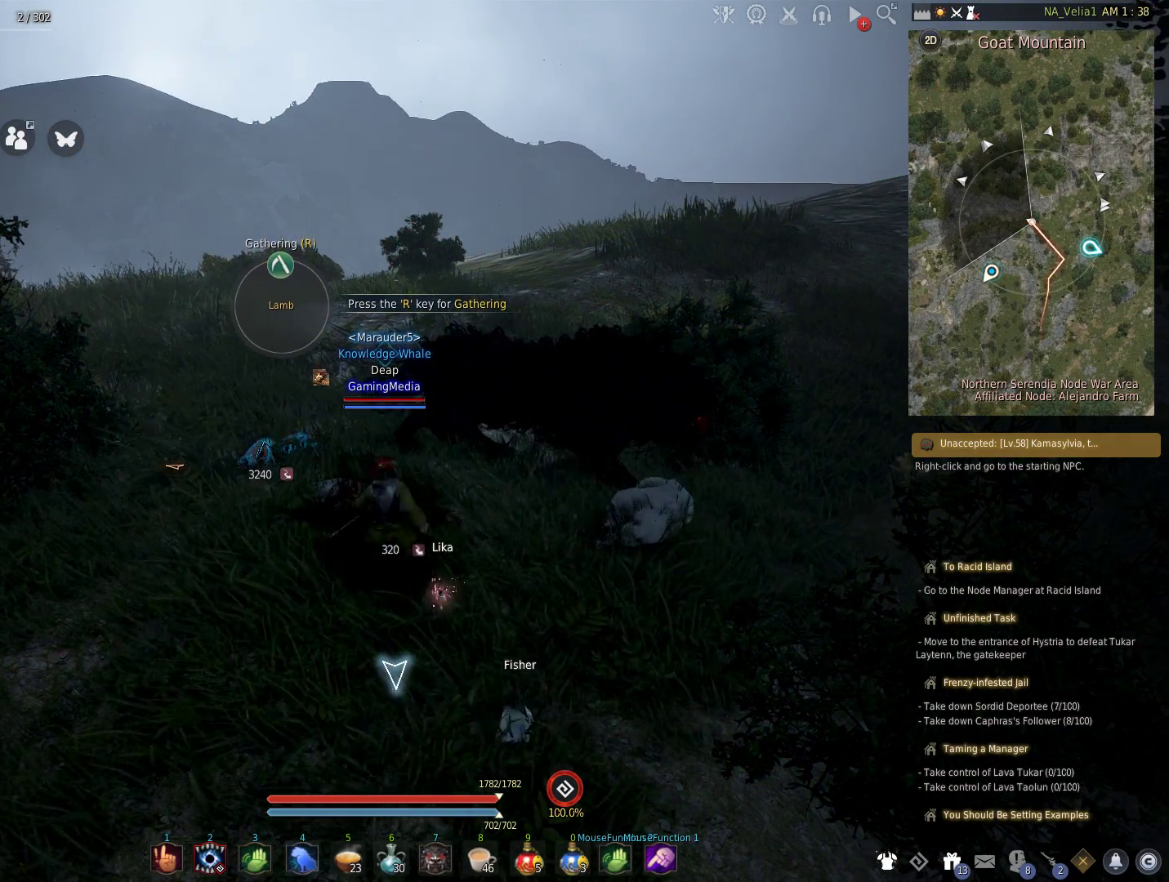
{"keys": ["r"], "events": [[267, "r", "down"], [400, "r", "up"], [500, "r", "down"]]}
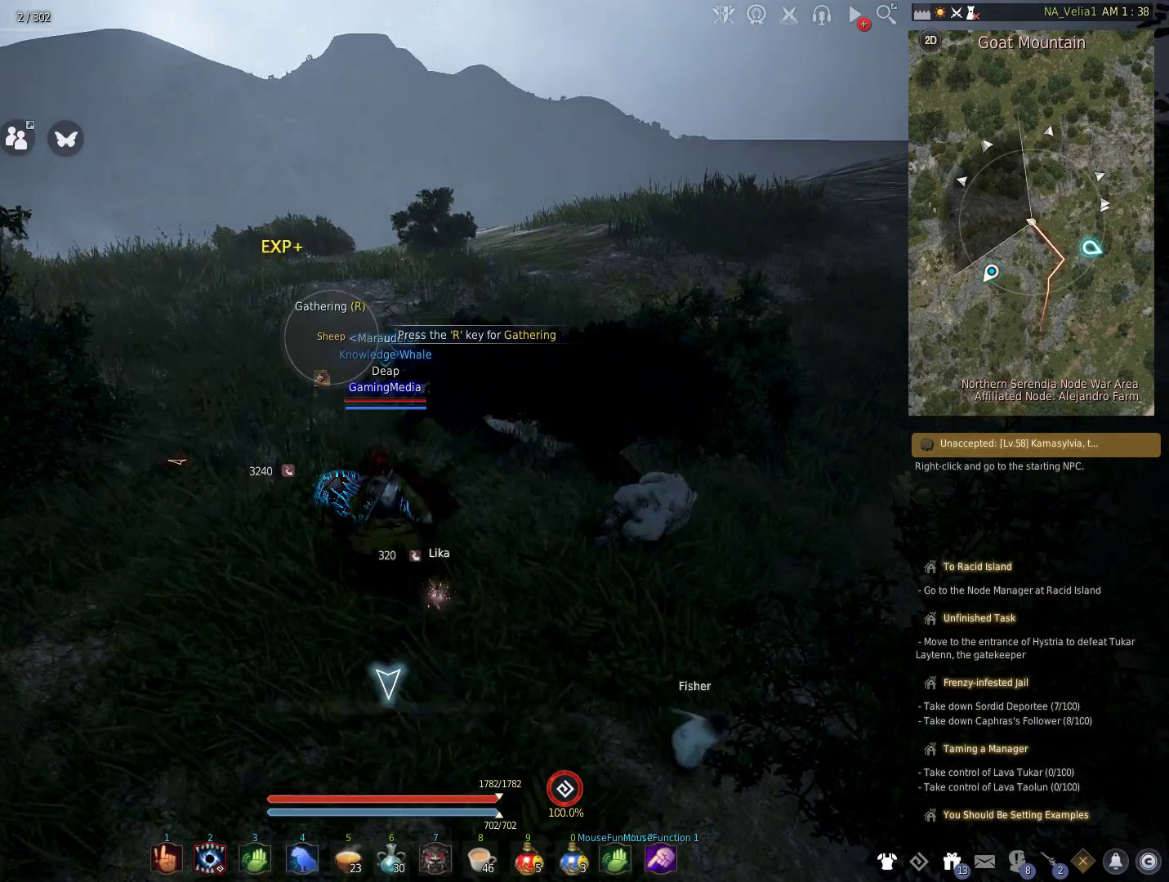
{"keys": [], "events": [[83, "r", "up"], [183, "r", "down"], [333, "r", "up"]]}
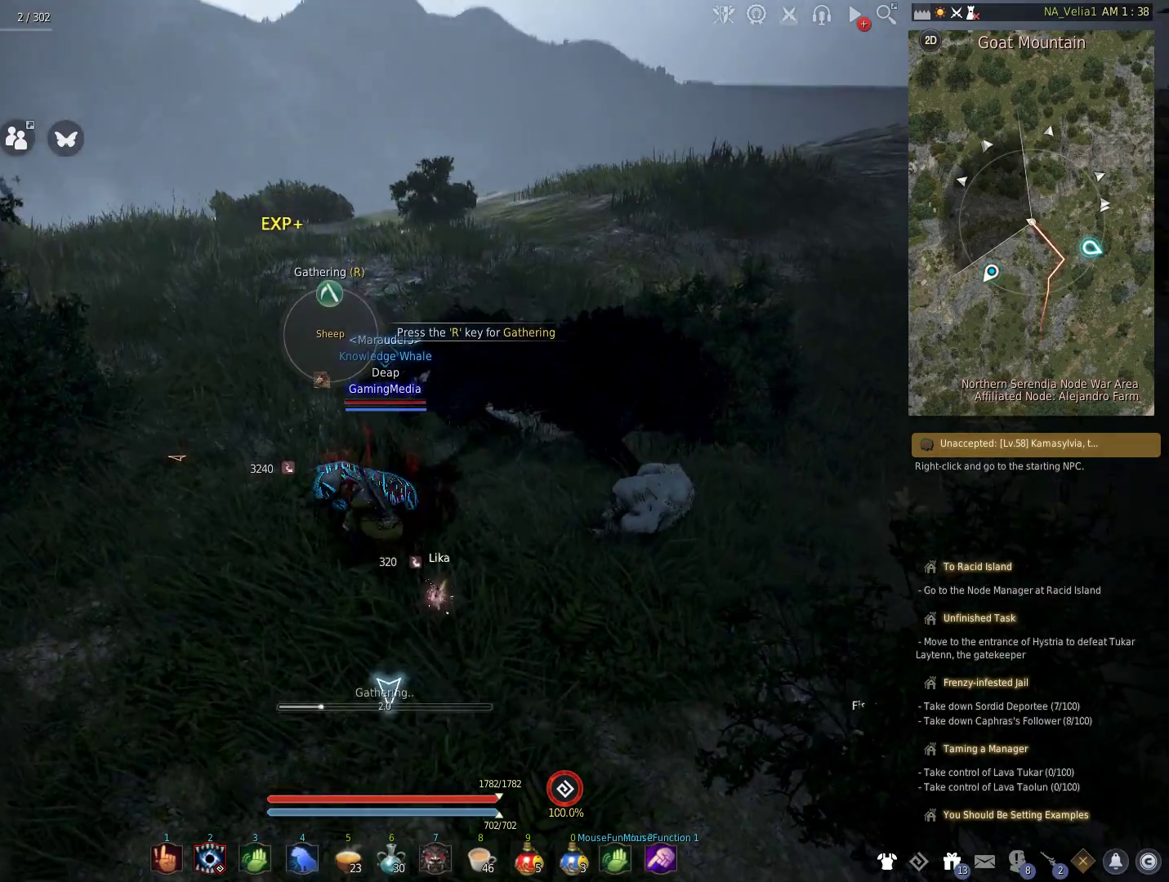
{"keys": [], "events": []}
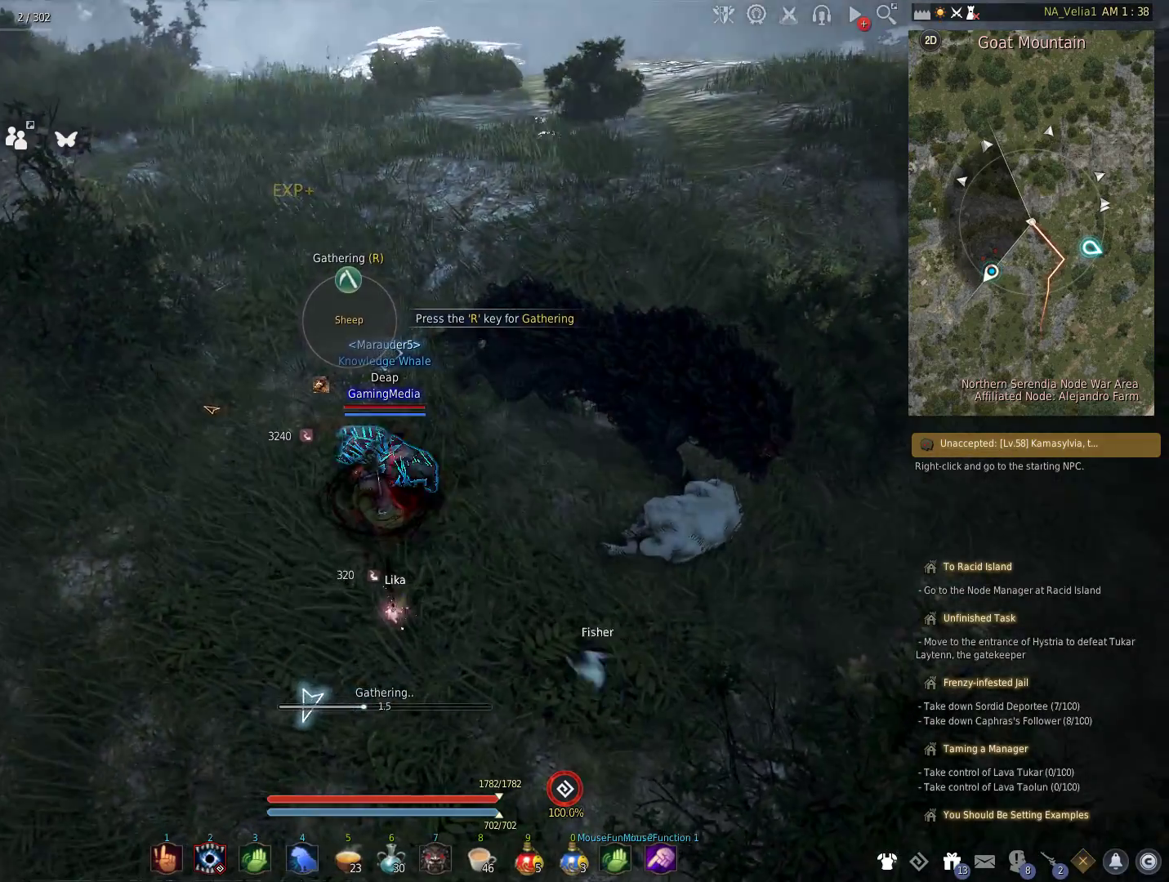
{"keys": [], "events": []}
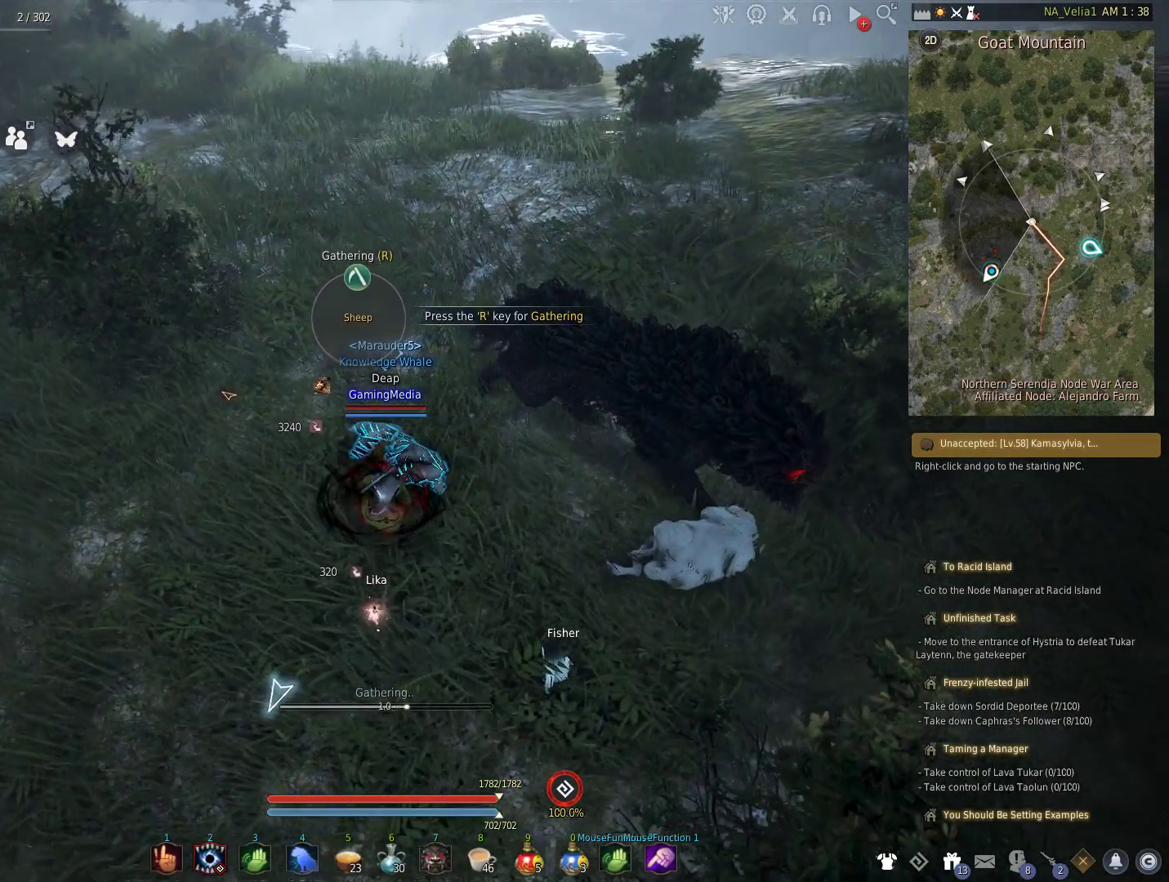
{"keys": [], "events": []}
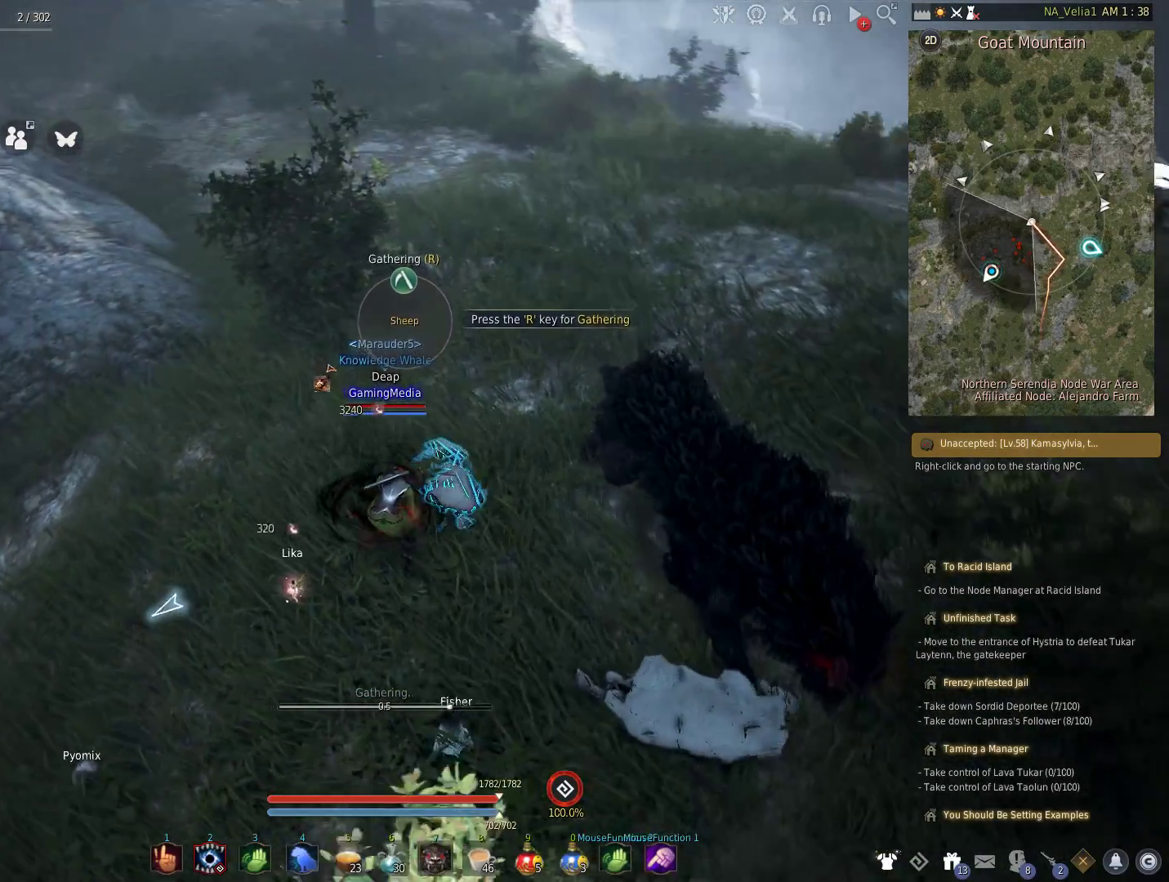
{"keys": [], "events": []}
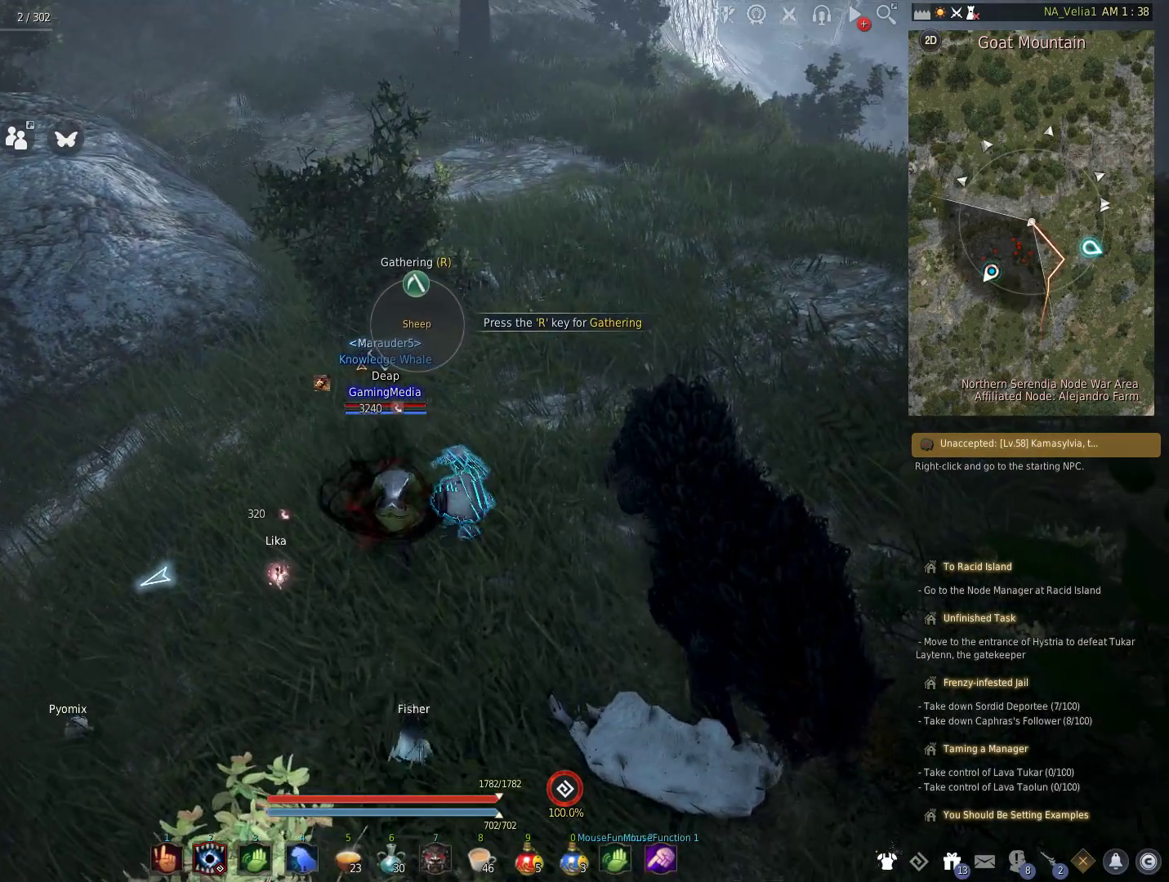
{"keys": [], "events": []}
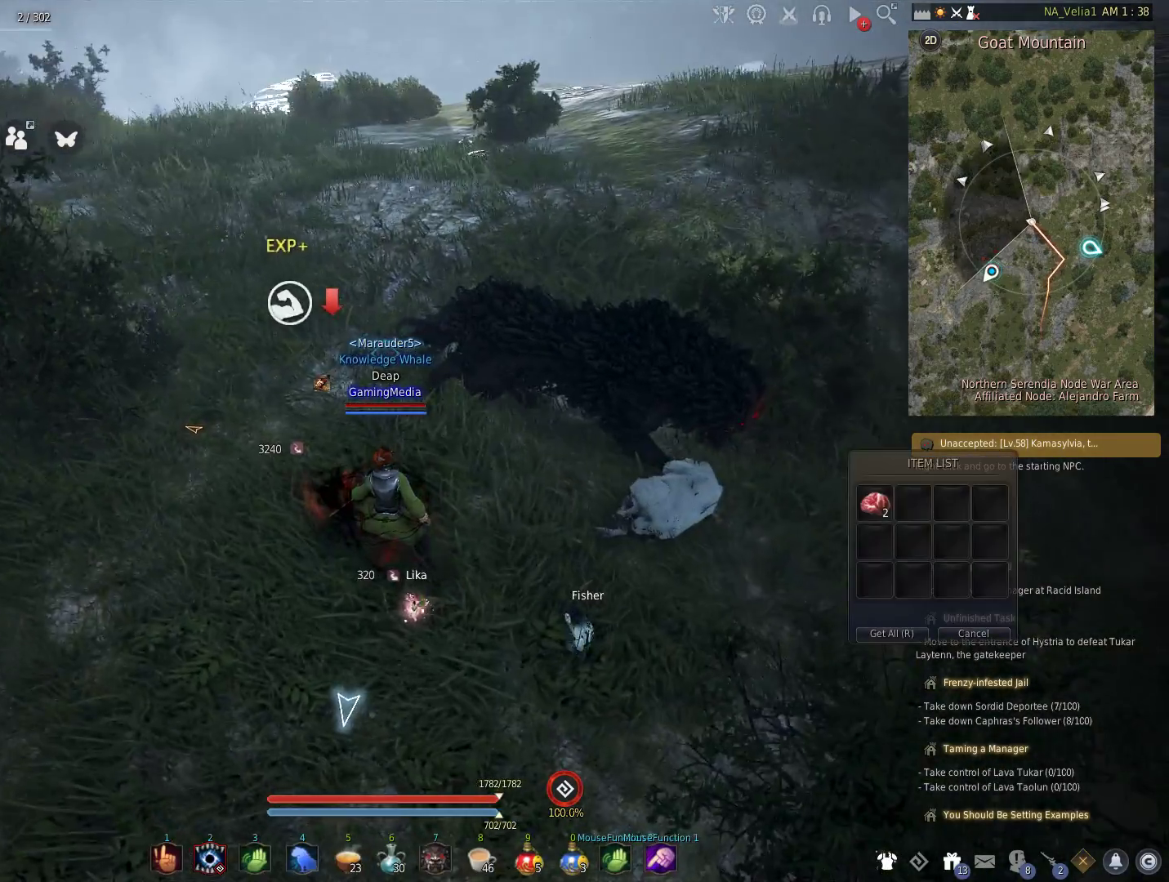
{"keys": ["r"], "events": [[83, "r", "down"], [233, "r", "up"], [283, "w", "down"], [417, "w", "up"], [467, "r", "down"]]}
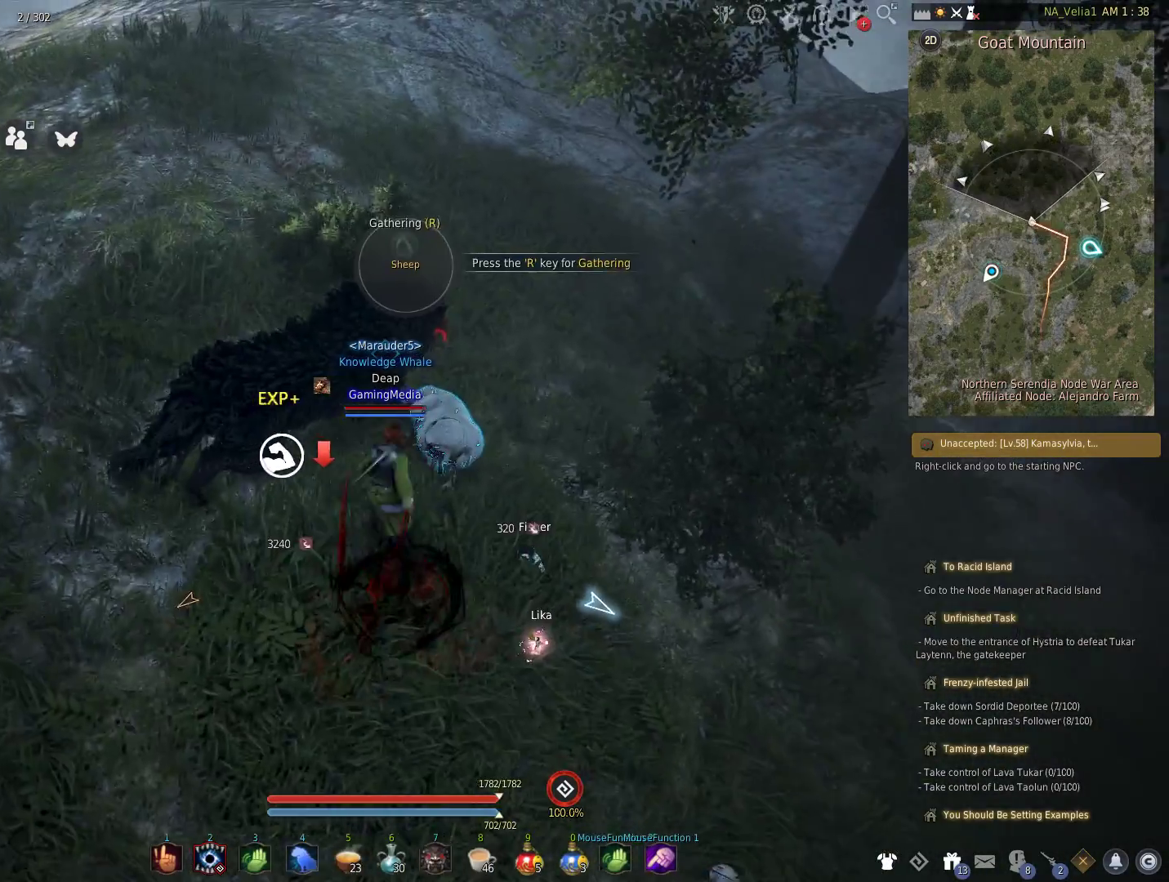
{"keys": [], "events": [[150, "r", "up"], [200, "r", "down"], [333, "r", "up"]]}
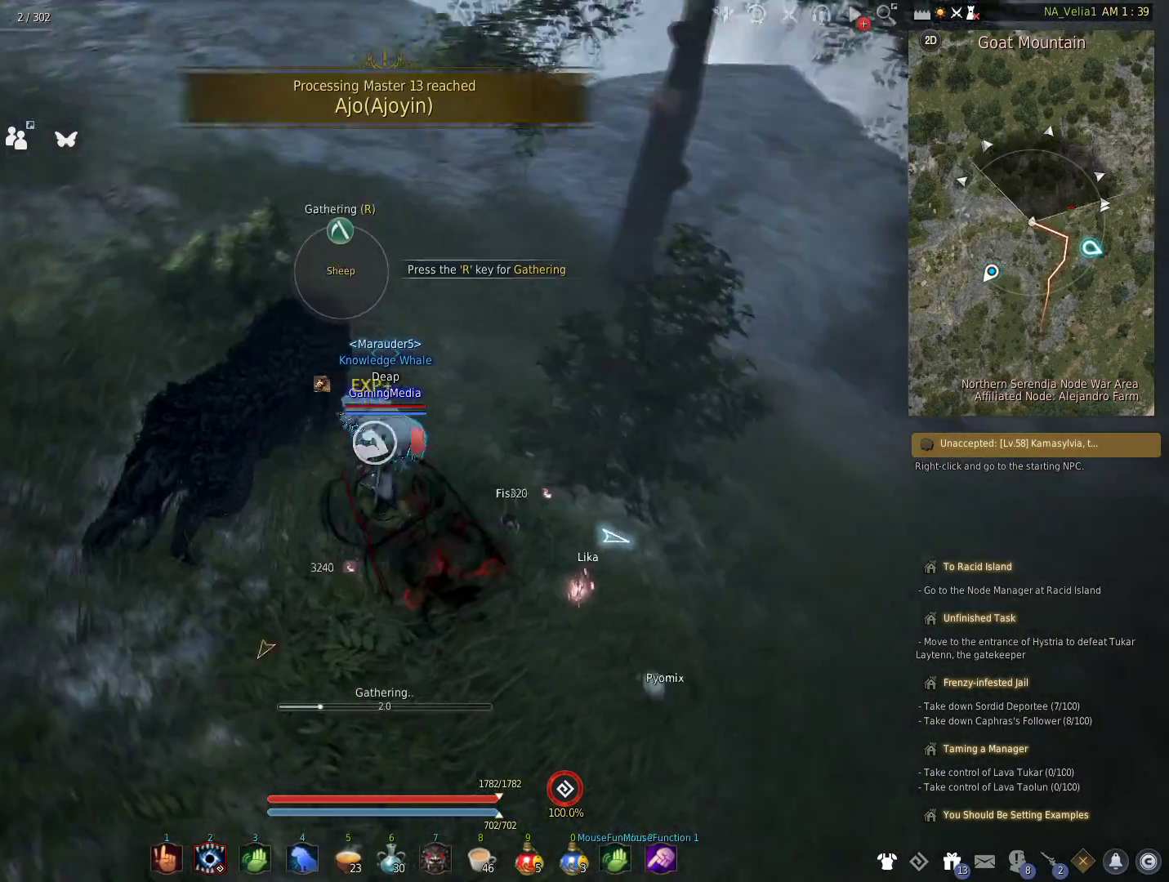
{"keys": [], "events": []}
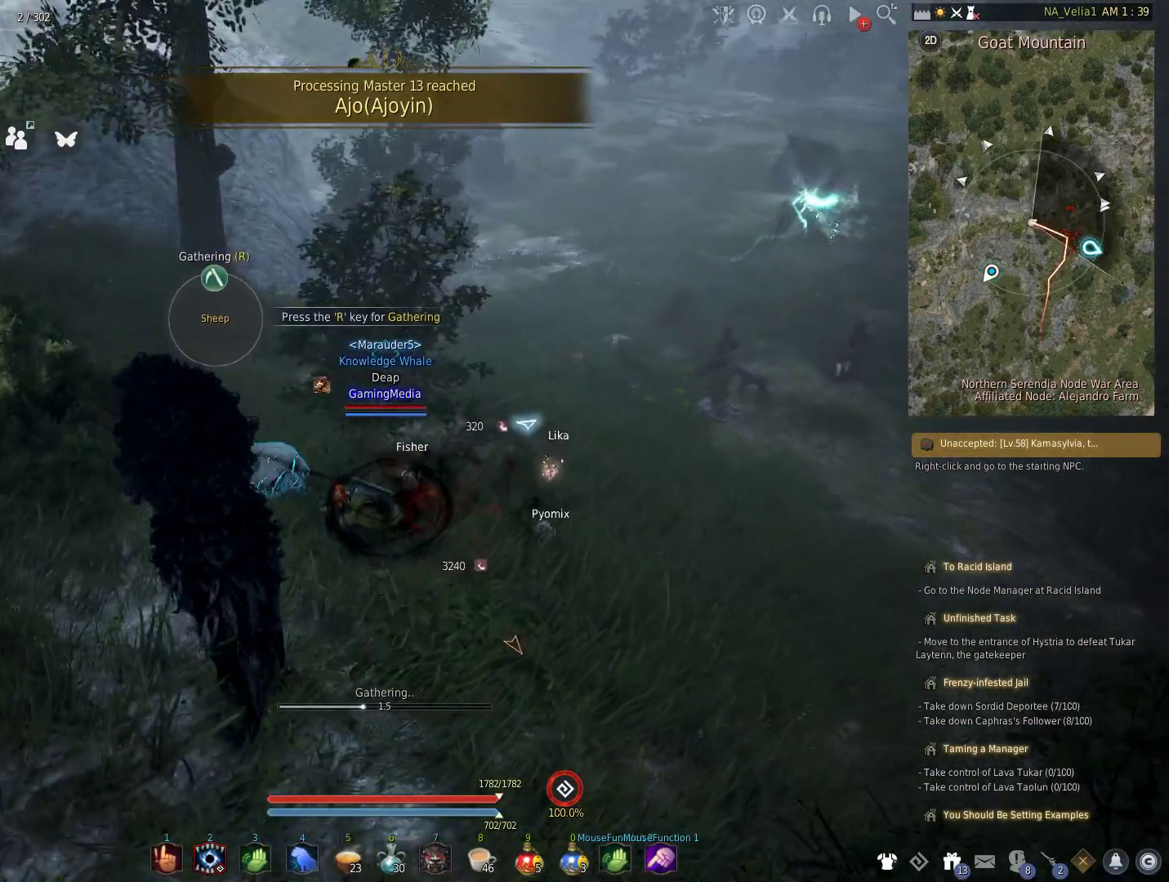
{"keys": [], "events": []}
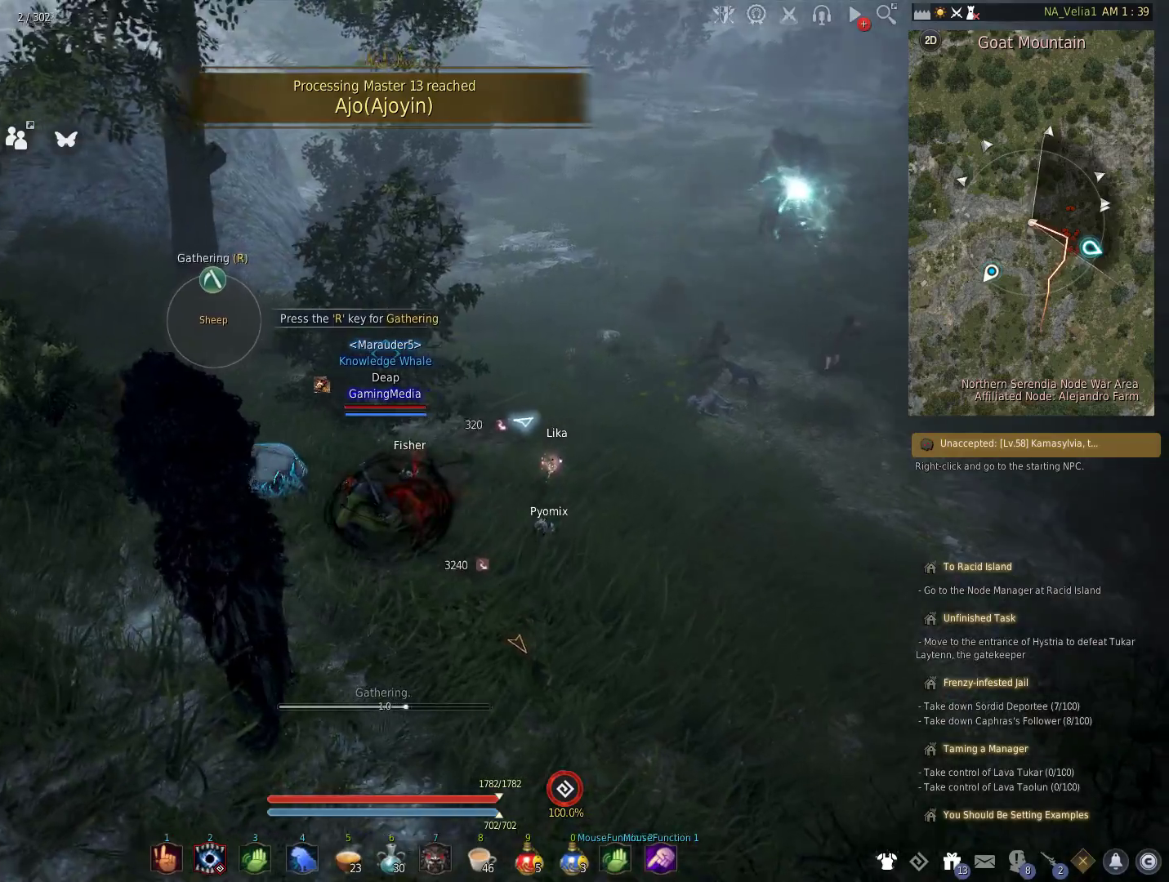
{"keys": [], "events": []}
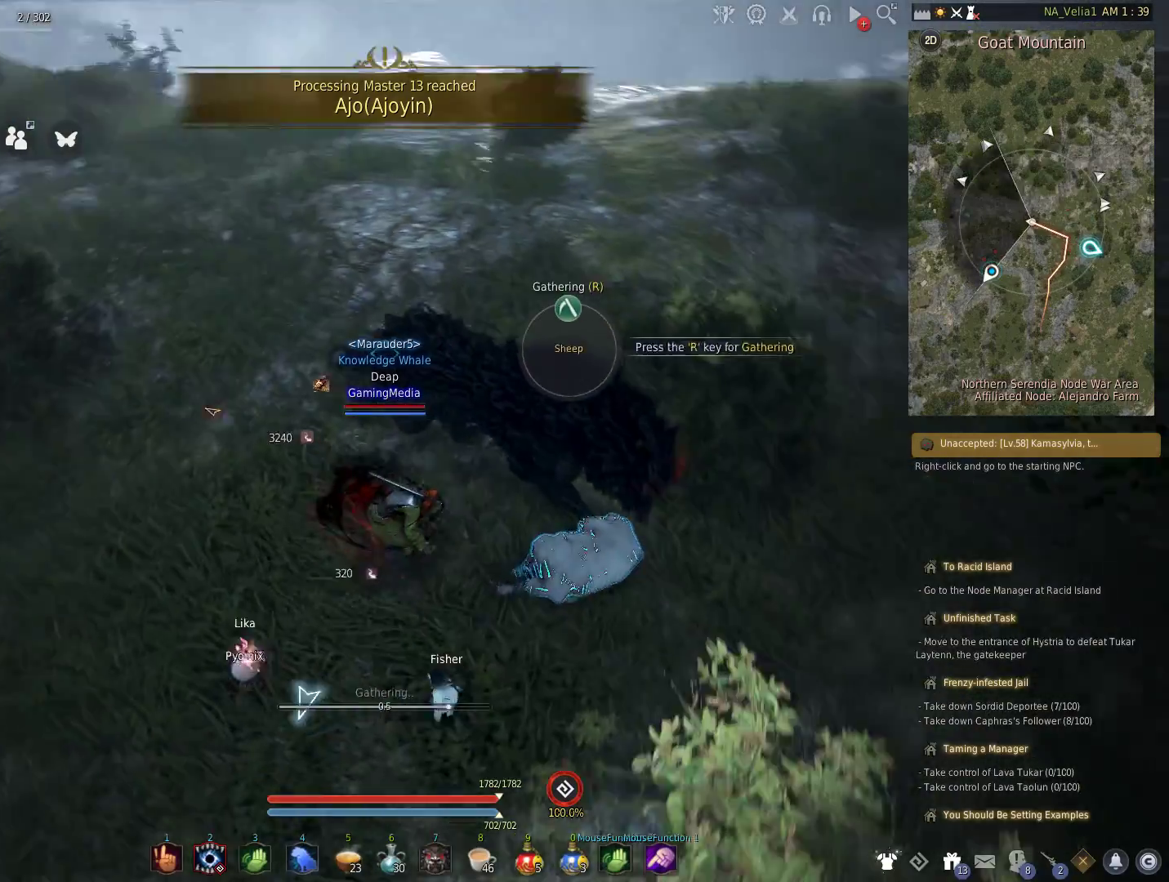
{"keys": [], "events": []}
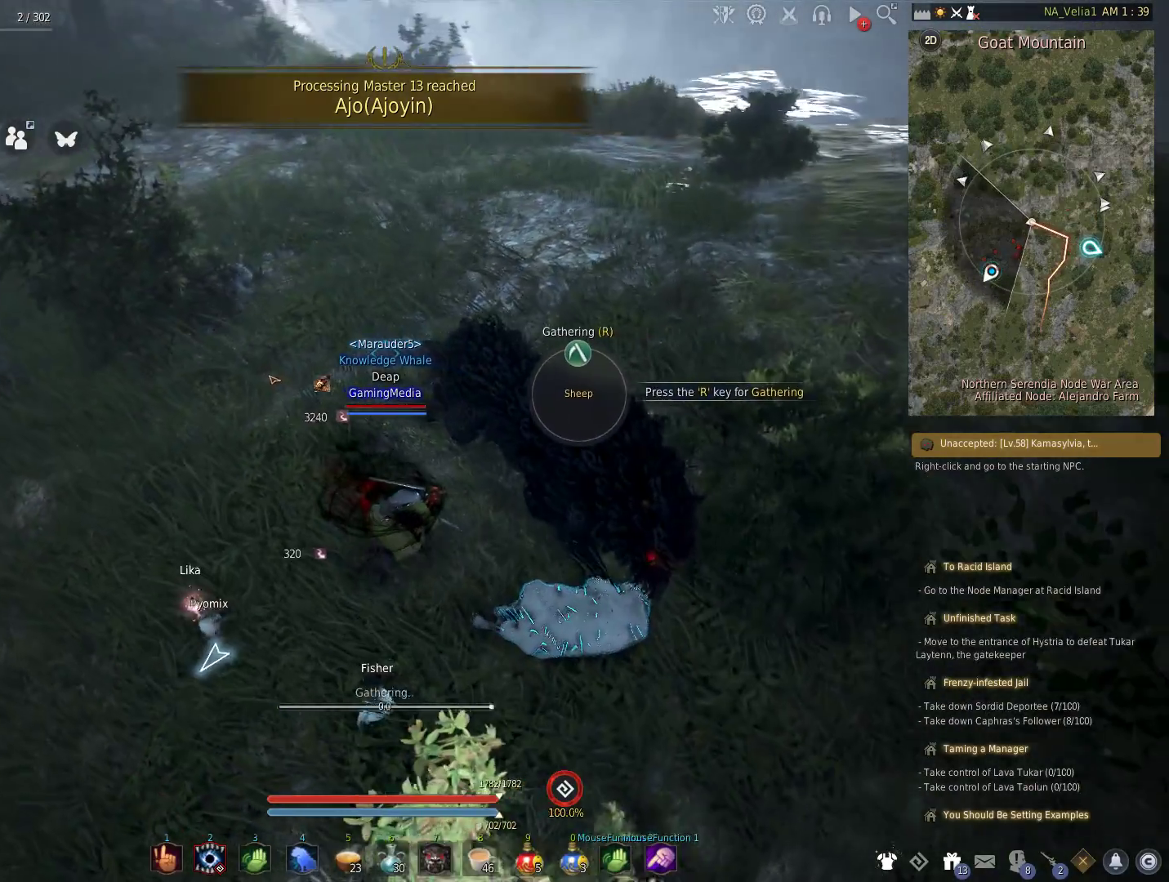
{"keys": [], "events": []}
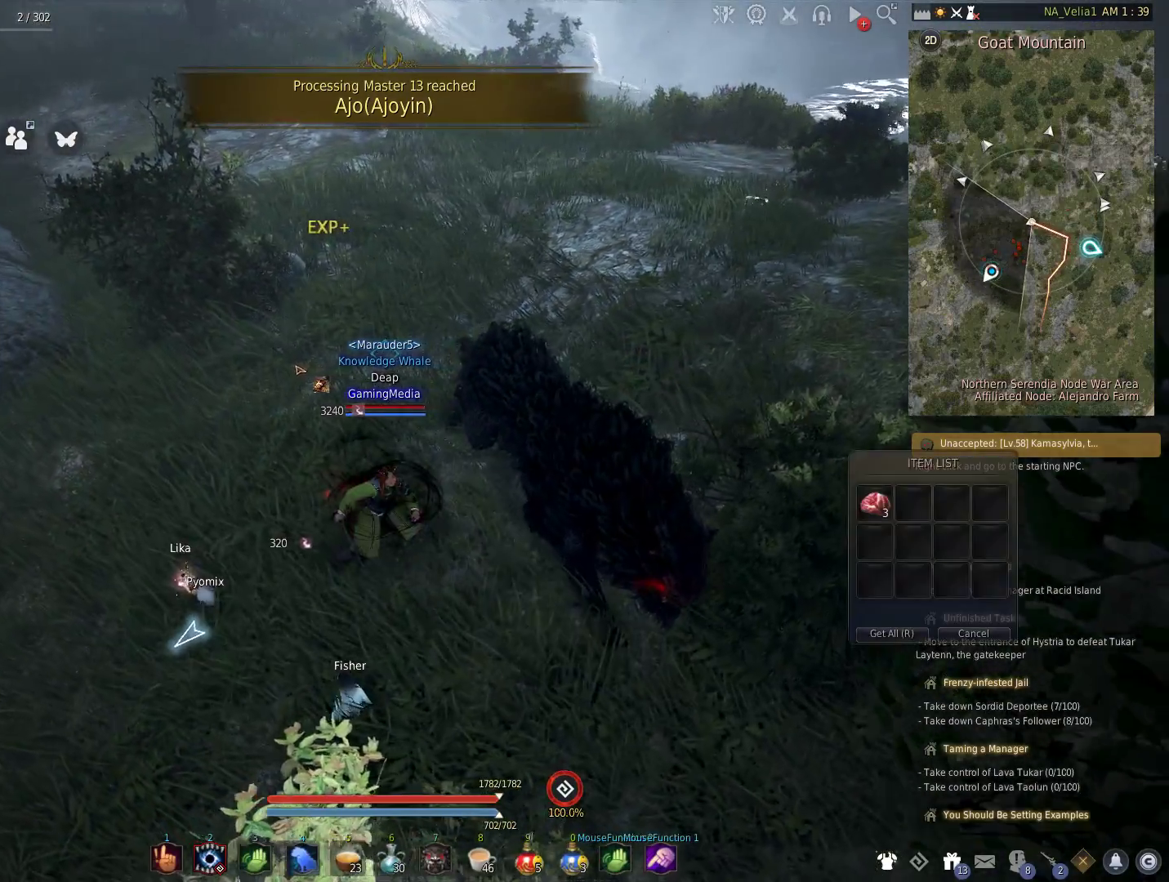
{"keys": ["w"], "events": [[17, "r", "down"], [100, "w", "down"], [150, "r", "up"]]}
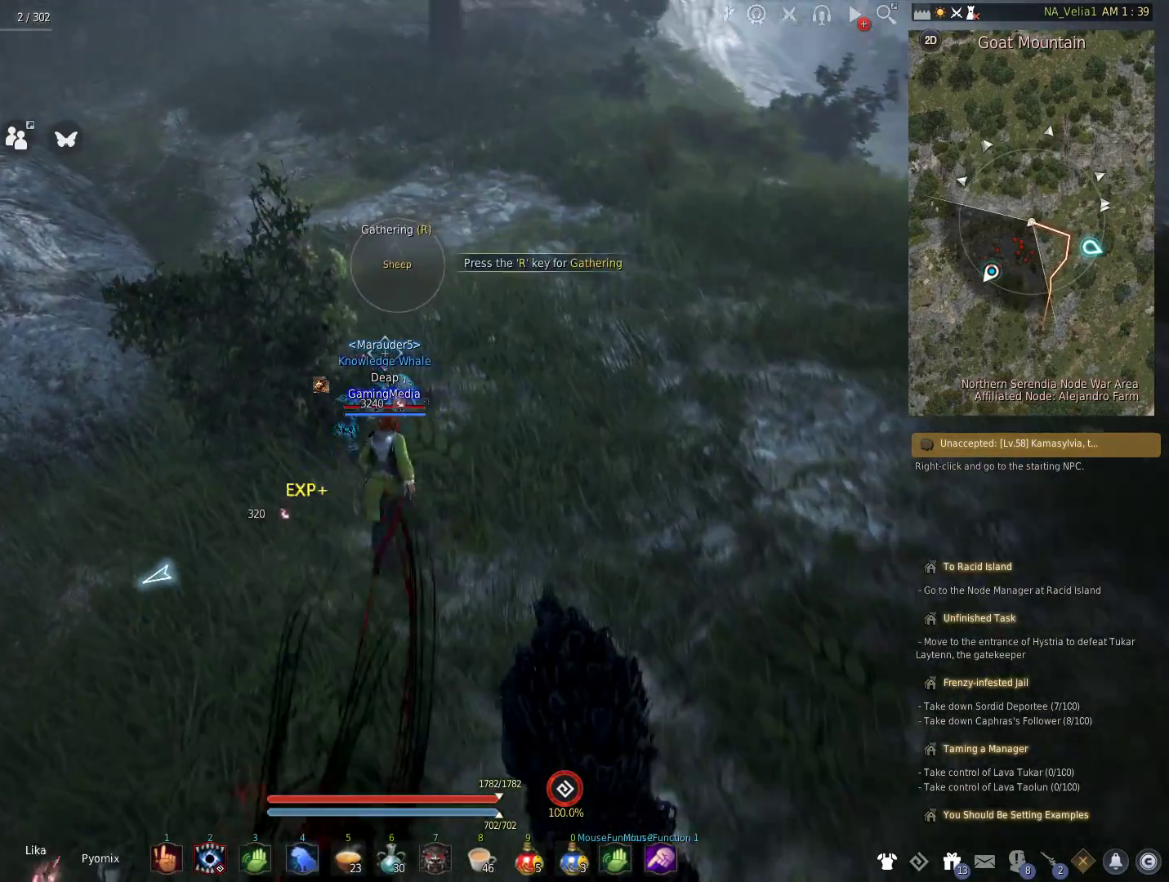
{"keys": [], "events": [[33, "r", "down"], [33, "w", "up"], [167, "r", "up"], [267, "r", "down"], [350, "r", "up"]]}
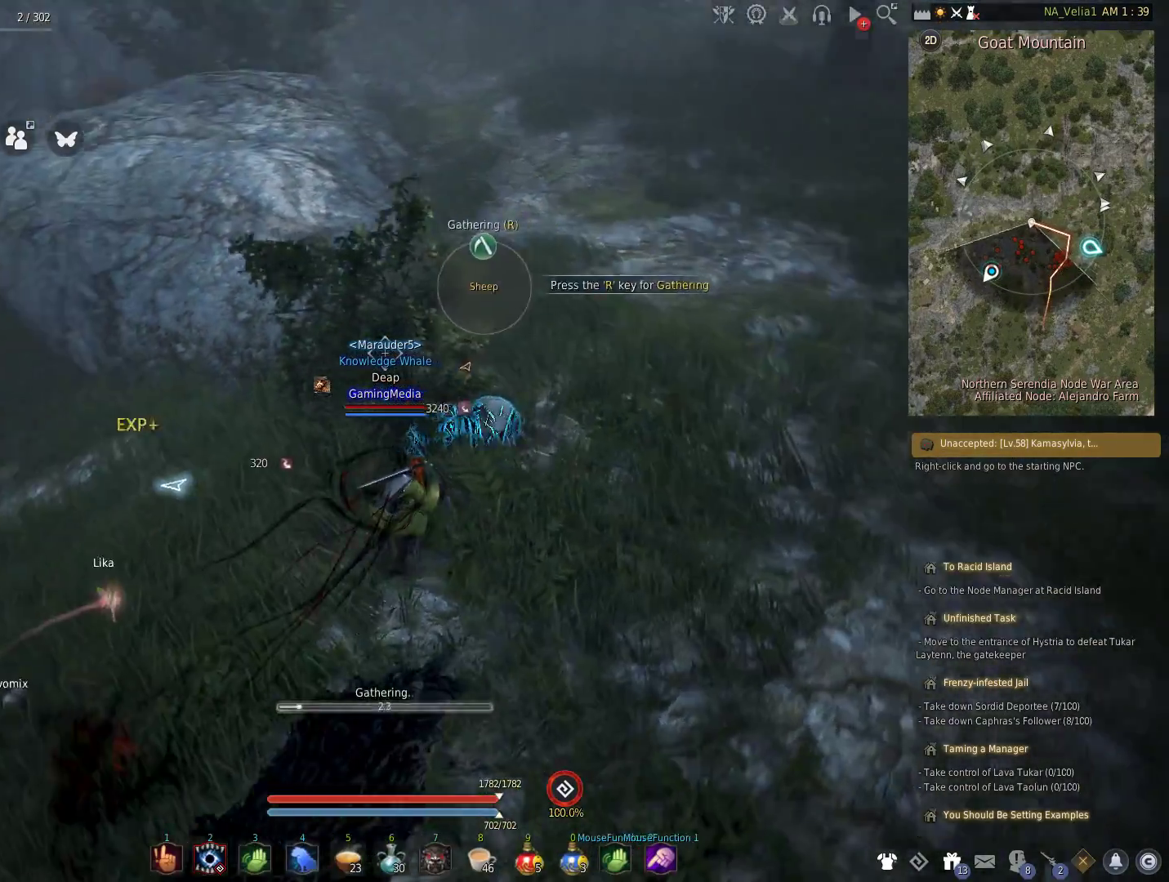
{"keys": [], "events": []}
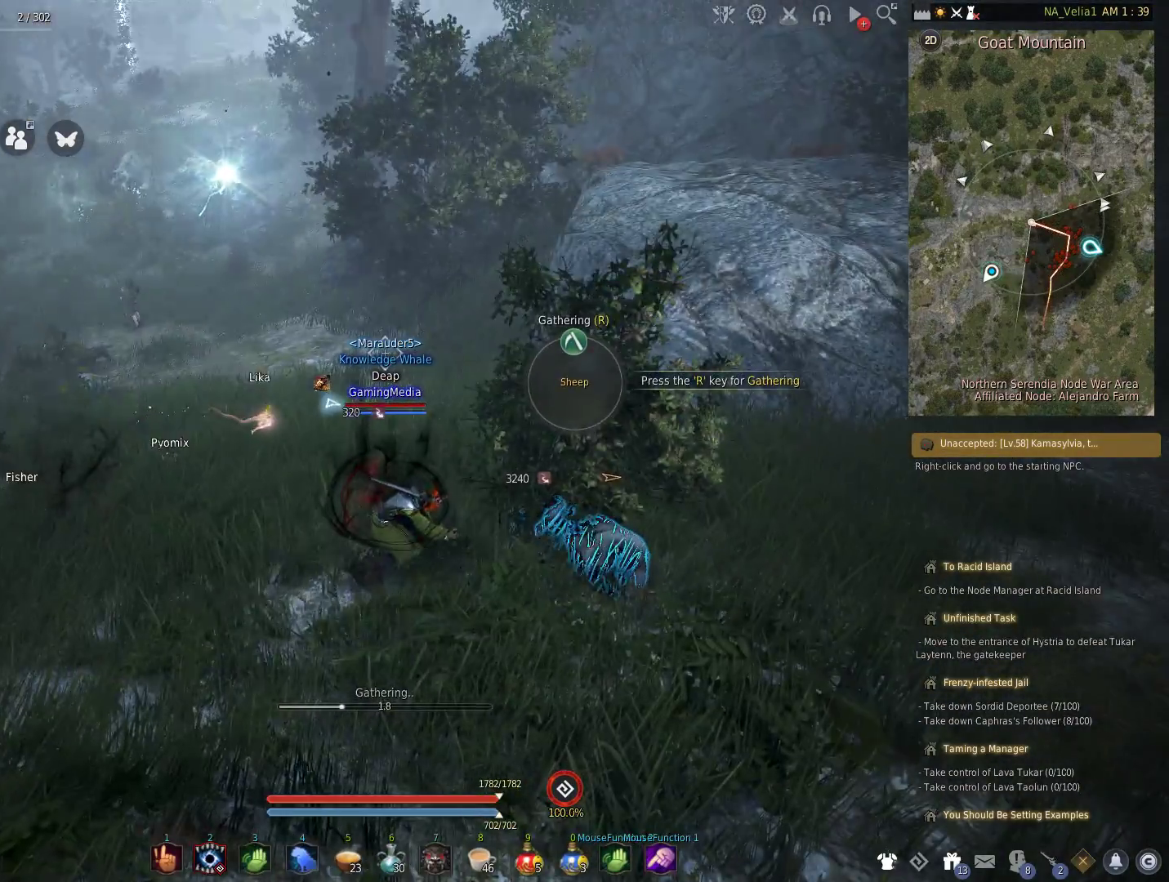
{"keys": [], "events": []}
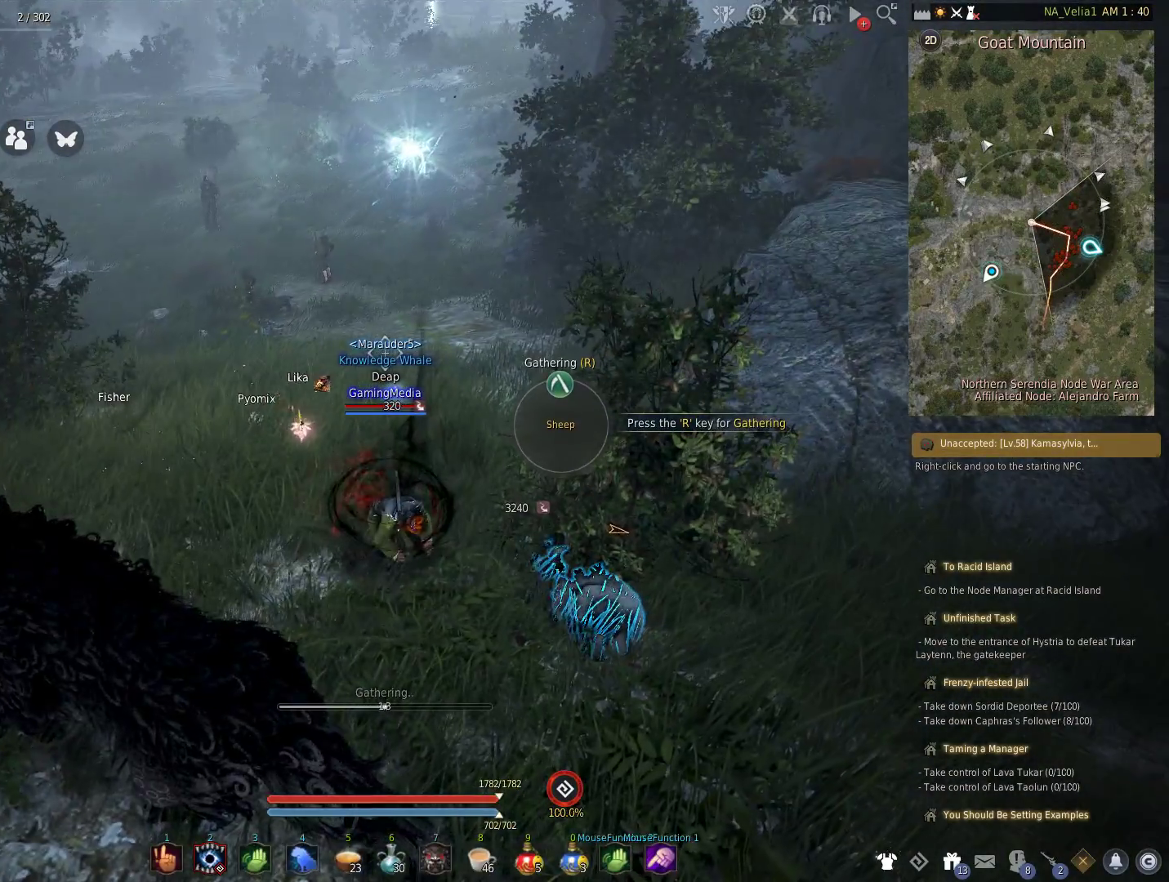
{"keys": [], "events": []}
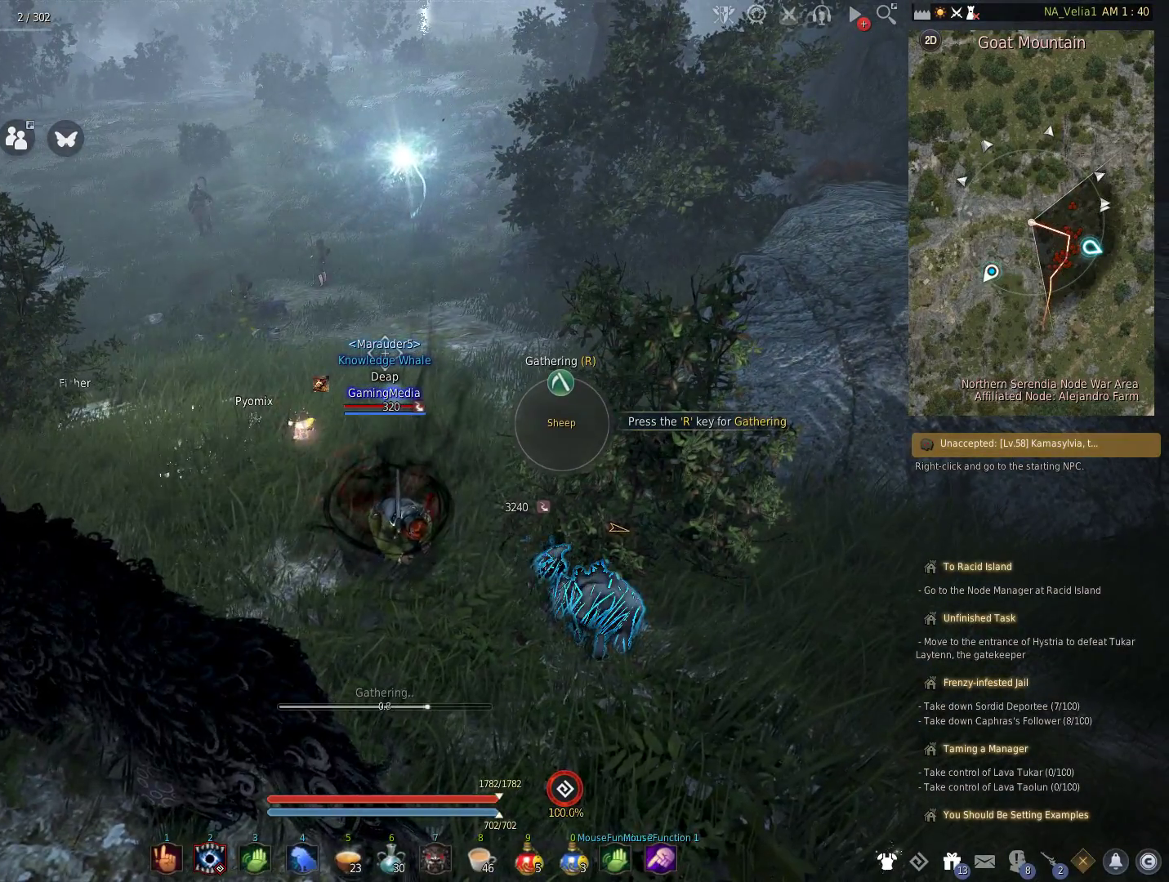
{"keys": [], "events": []}